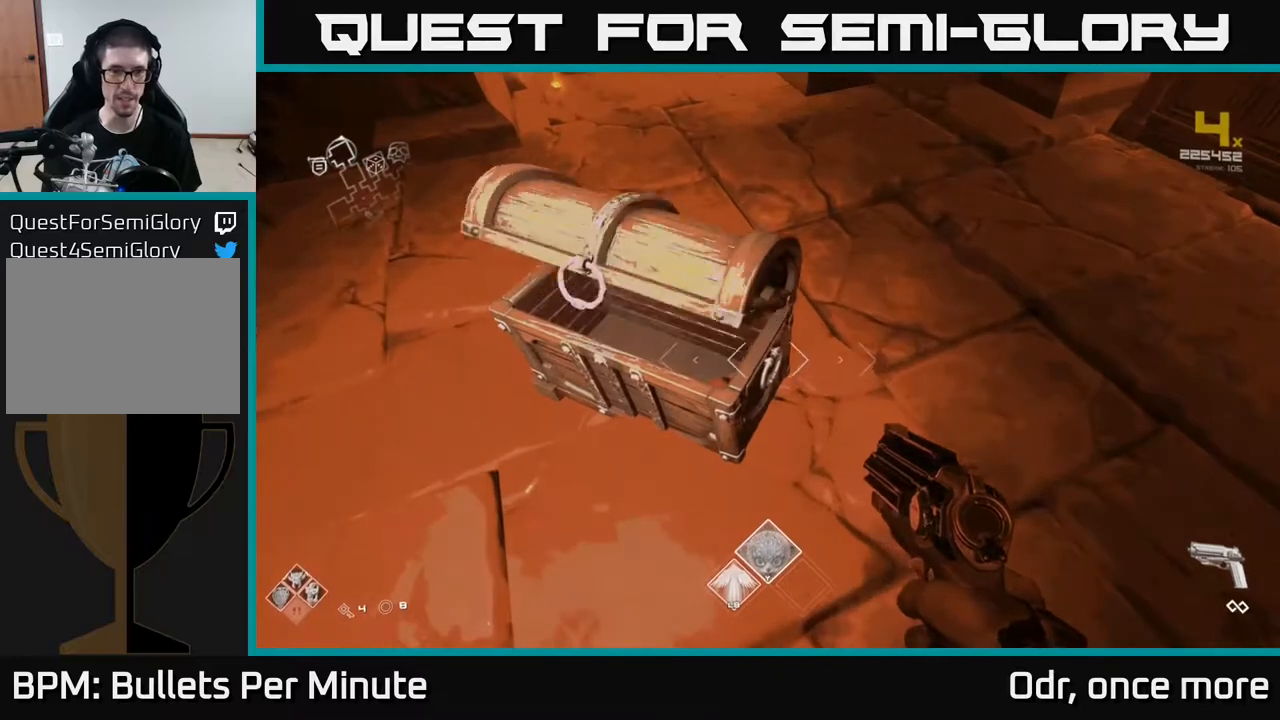
Gameplay with a controller (Xbox layout); each line is a JSON object with the inputs held at the frame after it. "events" lists button and stick changes between this image and that frame as [ms after this image, input, new state], when the widget could be followed in between.
{"buttons": [], "left_stick": "up", "right_stick": "up-left", "events": [[383, "right_stick", "up-left"], [500, "left_stick", "up"]]}
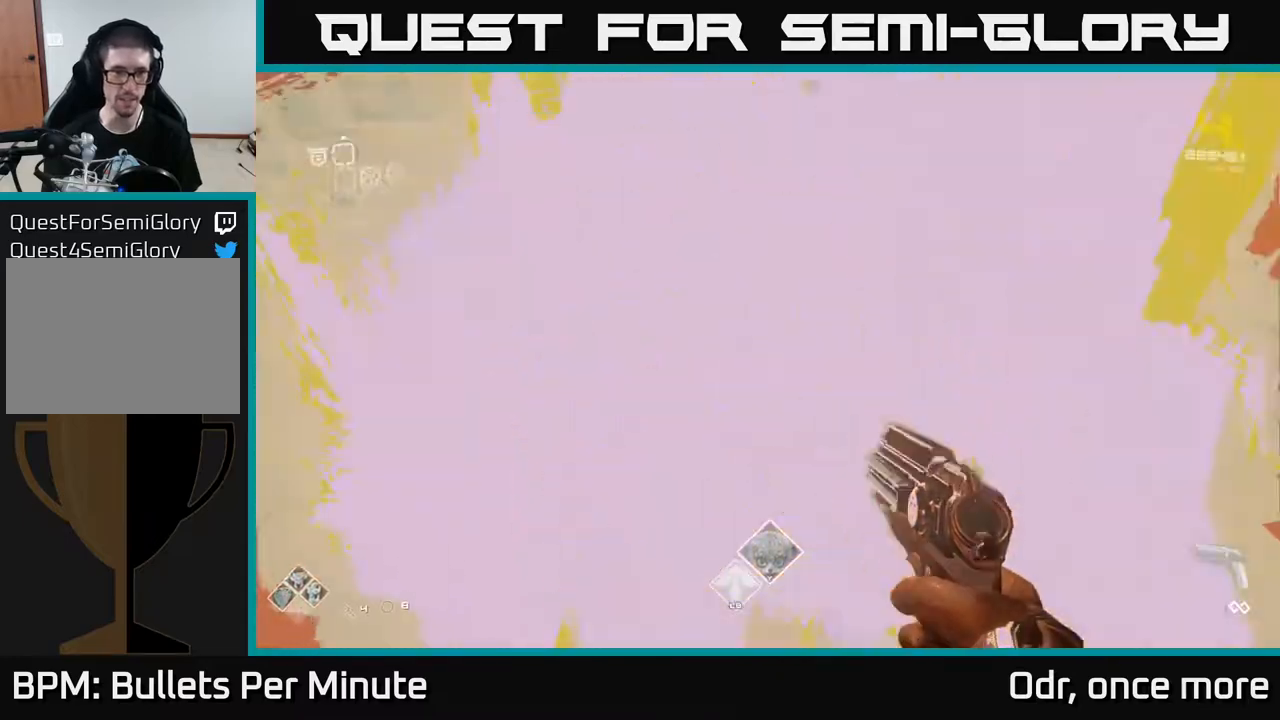
{"buttons": [], "left_stick": "up", "right_stick": "left", "events": [[67, "right_stick", "left"], [250, "left_stick", "left"], [383, "left_stick", "up-left"], [483, "left_stick", "up"]]}
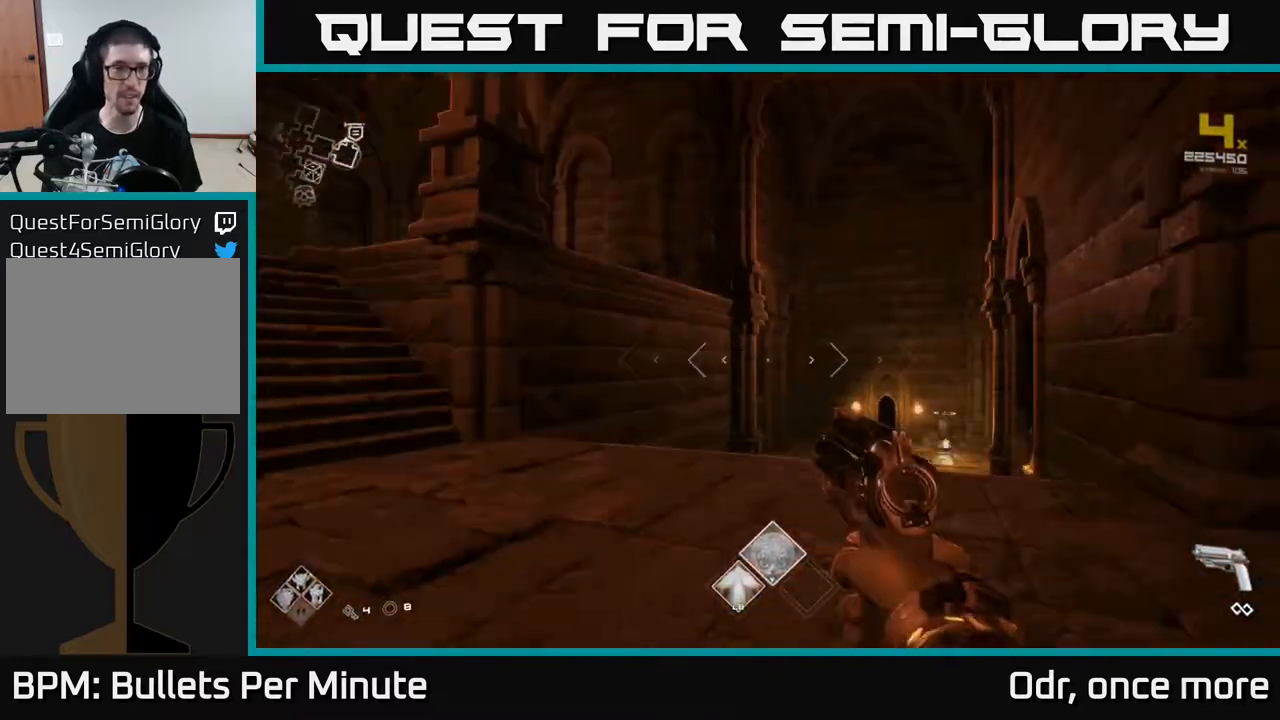
{"buttons": ["L1"], "left_stick": "up", "right_stick": "center", "events": [[83, "right_stick", "center"], [167, "right_stick", "down-right"], [333, "right_stick", "center"], [483, "L1", "down"]]}
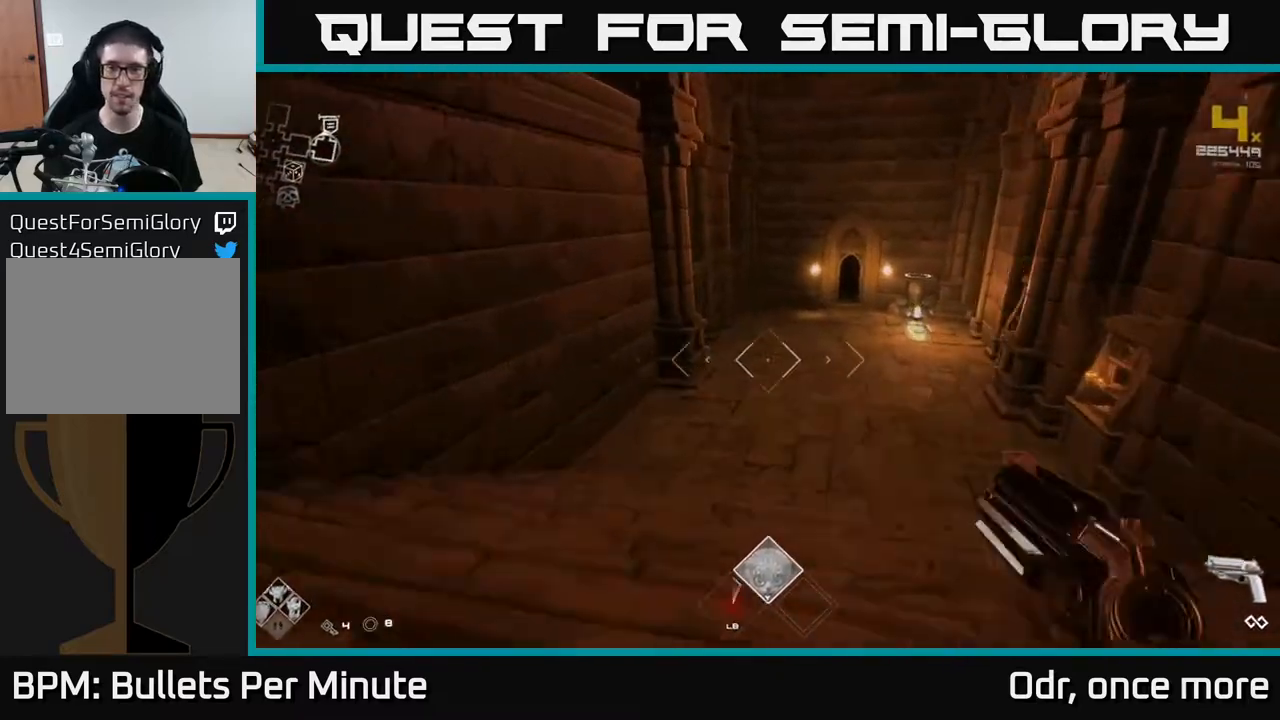
{"buttons": ["L1"], "left_stick": "up", "right_stick": "center", "events": []}
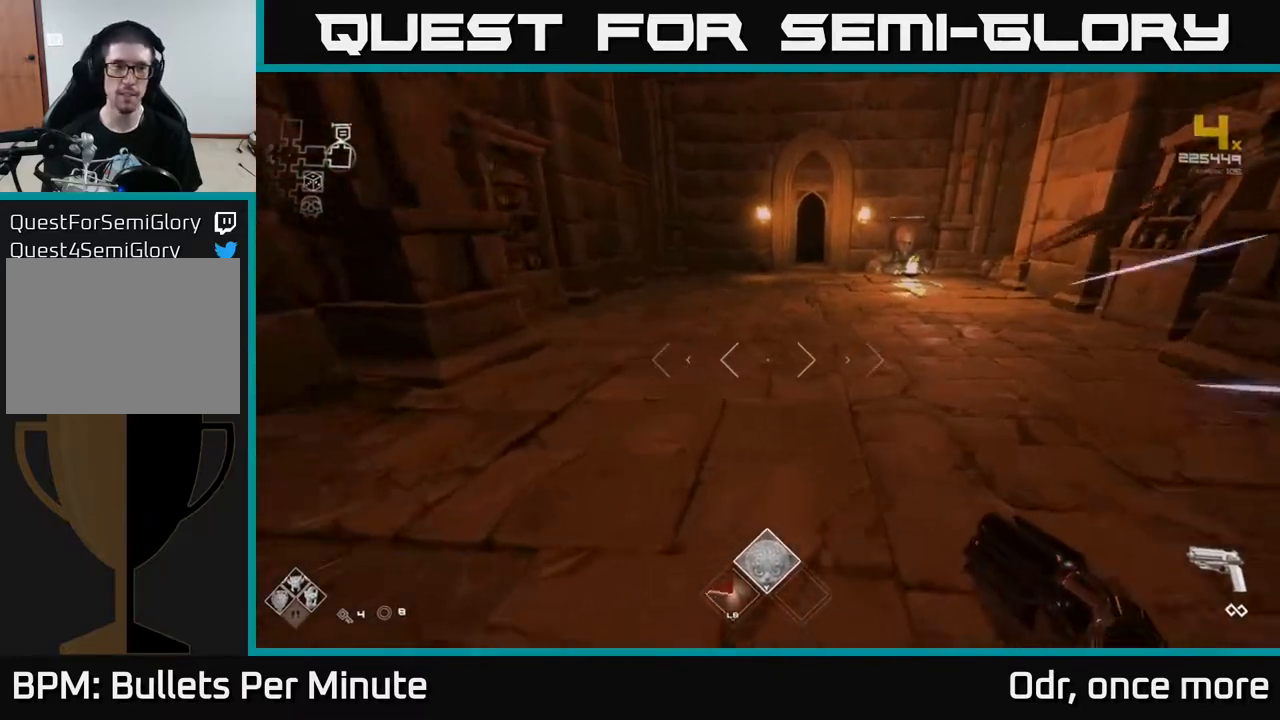
{"buttons": ["L1"], "left_stick": "up", "right_stick": "center", "events": []}
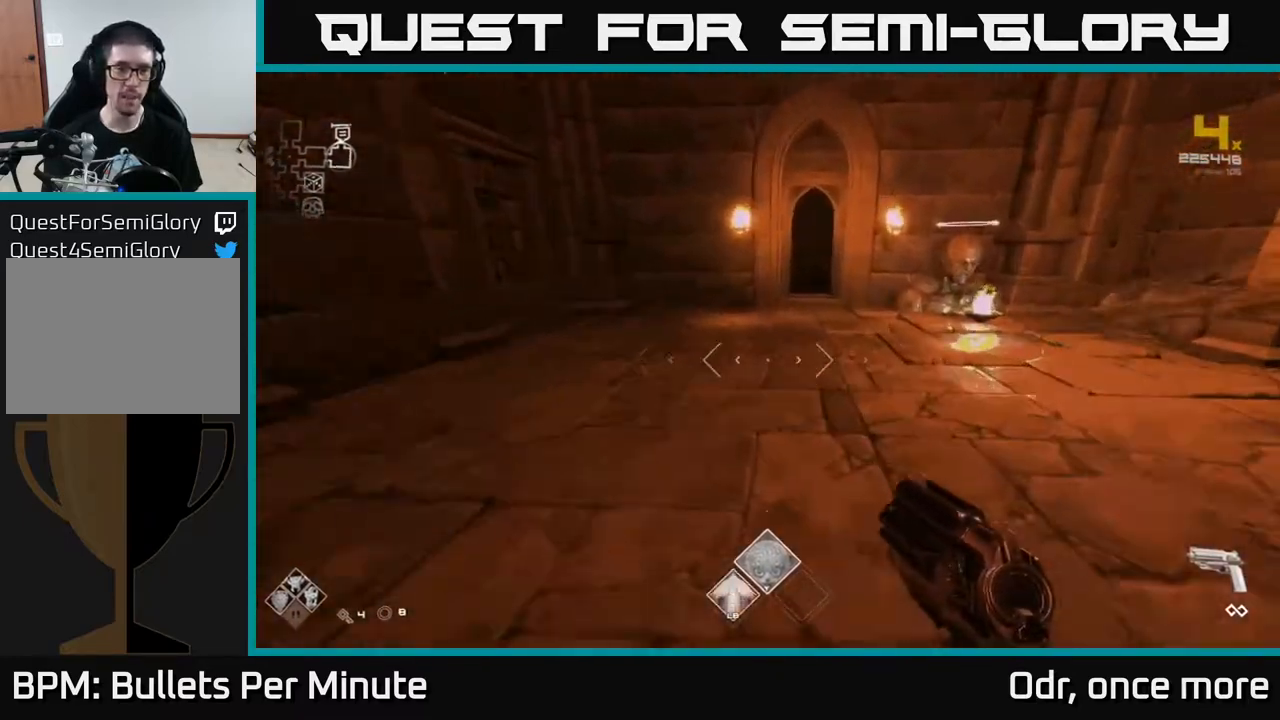
{"buttons": ["L1"], "left_stick": "up", "right_stick": "center", "events": [[17, "right_stick", "up-right"], [117, "right_stick", "center"]]}
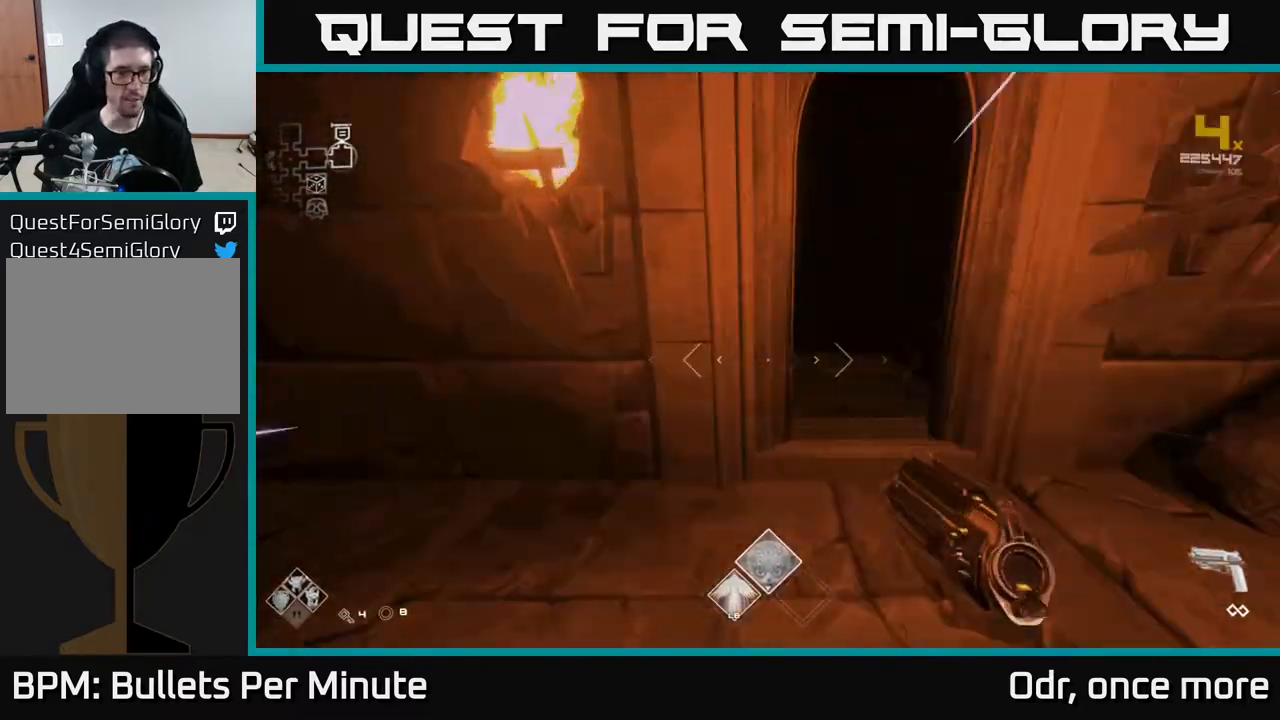
{"buttons": ["L1"], "left_stick": "up", "right_stick": "center", "events": []}
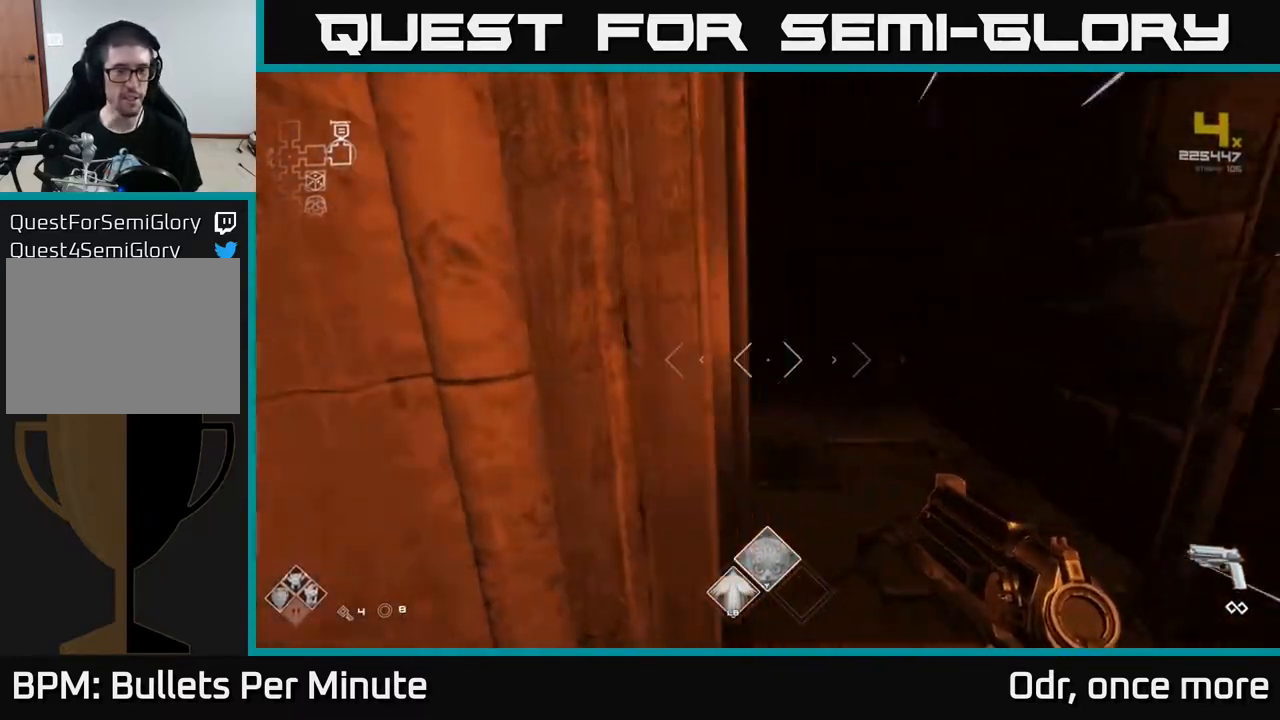
{"buttons": ["L1"], "left_stick": "up", "right_stick": "center", "events": []}
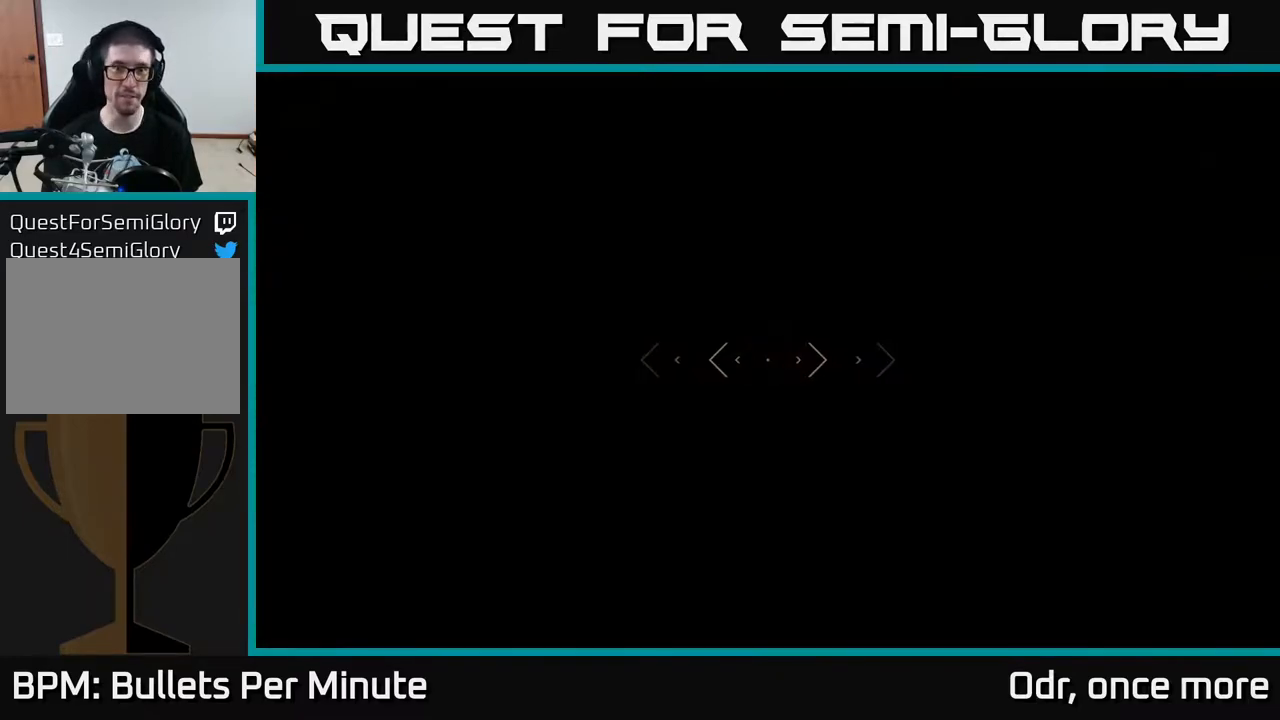
{"buttons": ["L1"], "left_stick": "up", "right_stick": "center", "events": []}
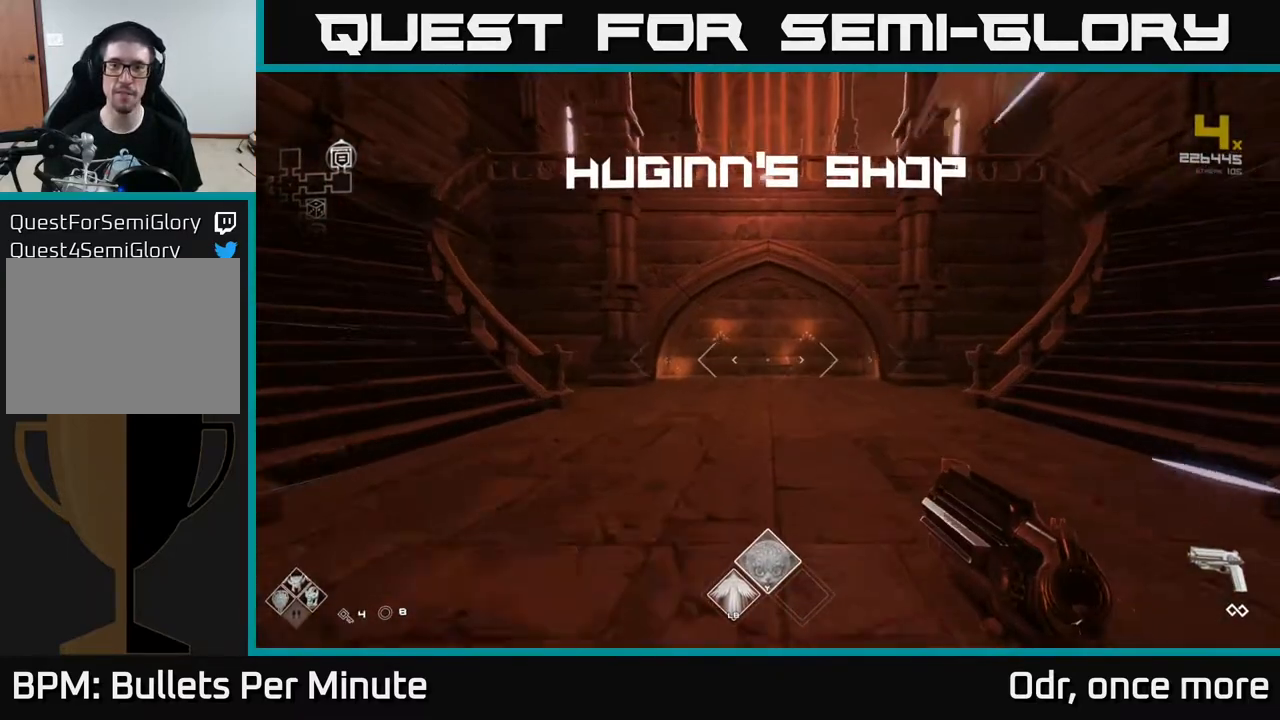
{"buttons": ["A"], "left_stick": "up", "right_stick": "center", "events": [[133, "L1", "up"], [150, "A", "down"], [233, "A", "up"], [300, "A", "down"], [367, "A", "up"], [483, "A", "down"]]}
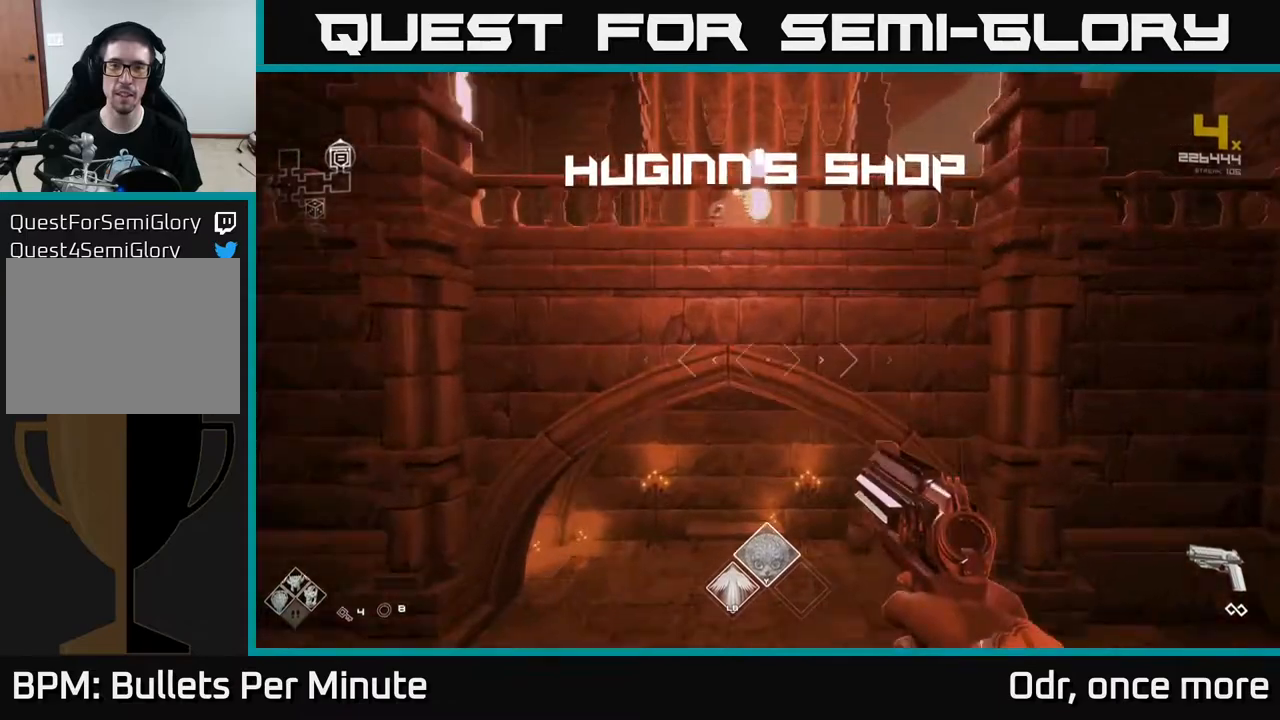
{"buttons": ["L1"], "left_stick": "up", "right_stick": "center", "events": [[83, "A", "up"], [300, "L1", "down"]]}
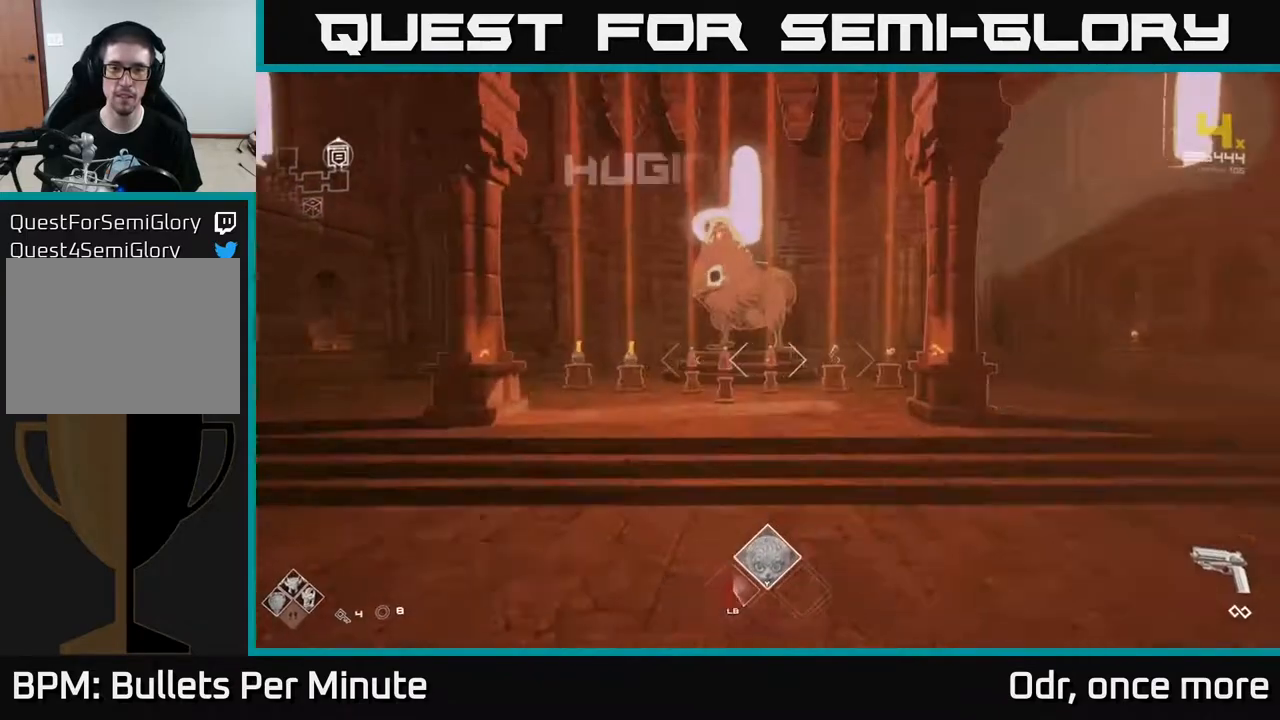
{"buttons": ["L1"], "left_stick": "up", "right_stick": "down-right", "events": [[450, "right_stick", "down-right"]]}
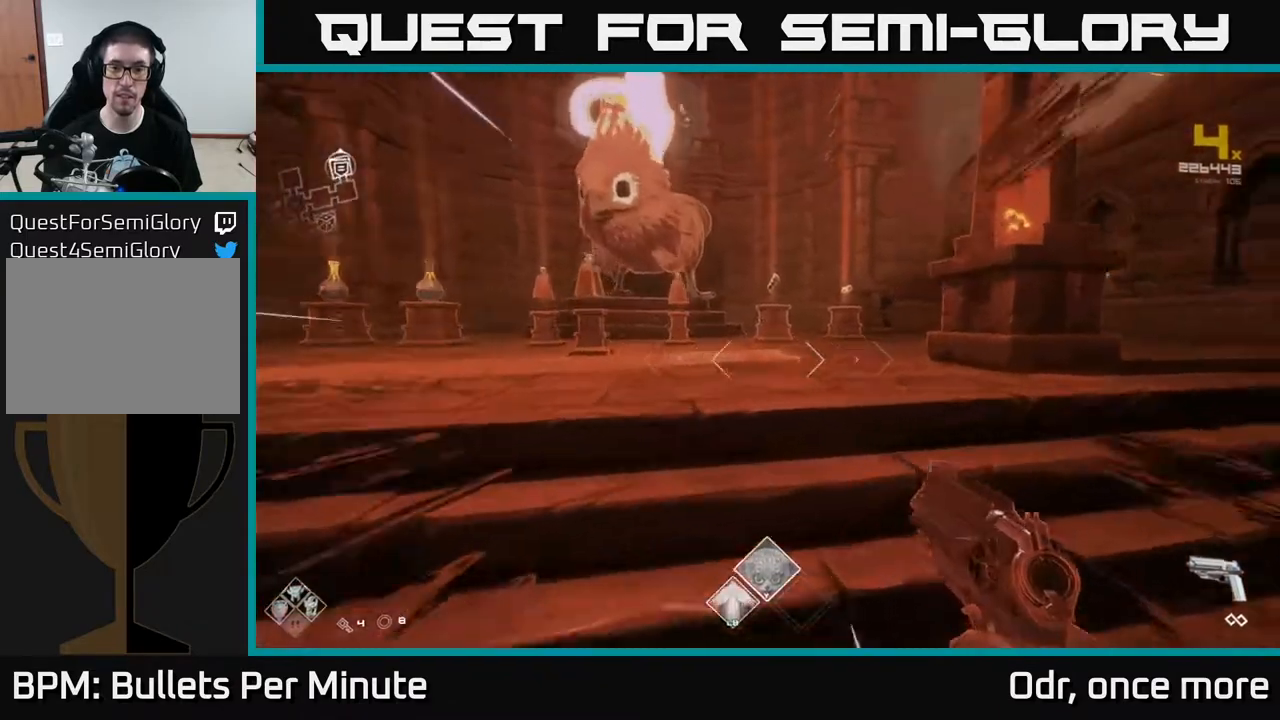
{"buttons": ["L1"], "left_stick": "up", "right_stick": "center", "events": [[17, "right_stick", "center"]]}
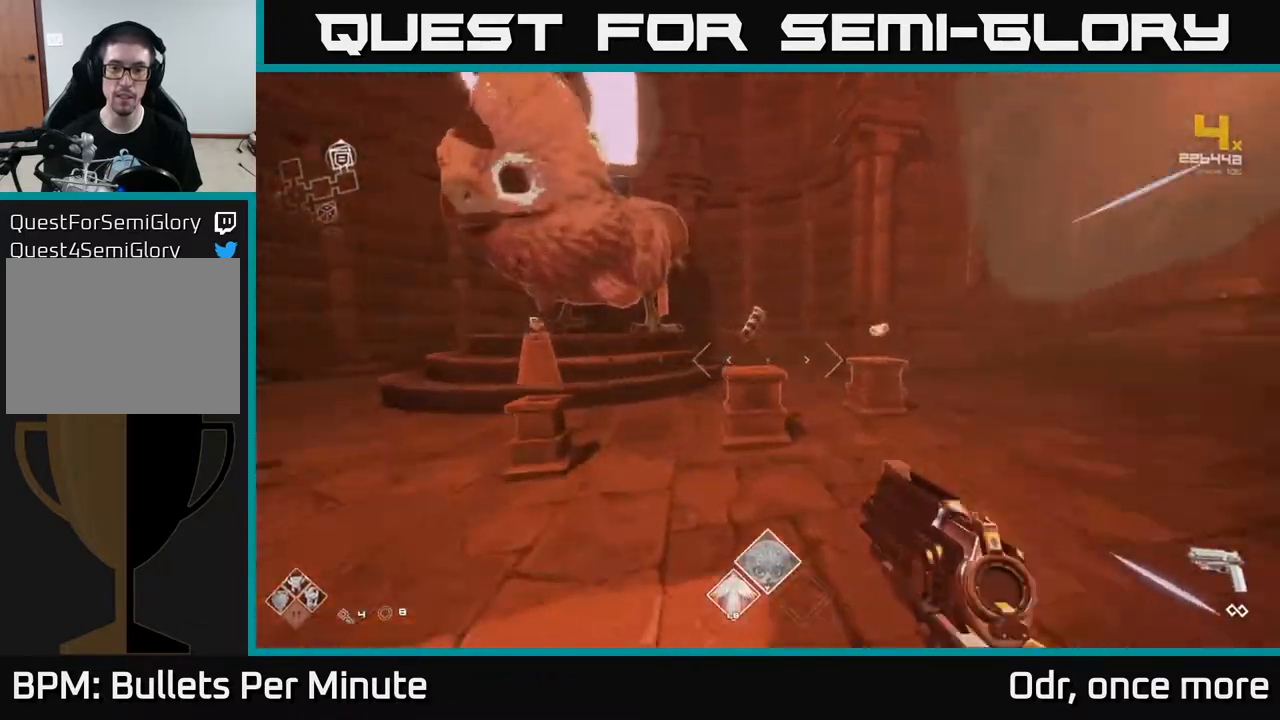
{"buttons": [], "left_stick": "center", "right_stick": "center", "events": [[200, "L1", "up"], [367, "left_stick", "center"]]}
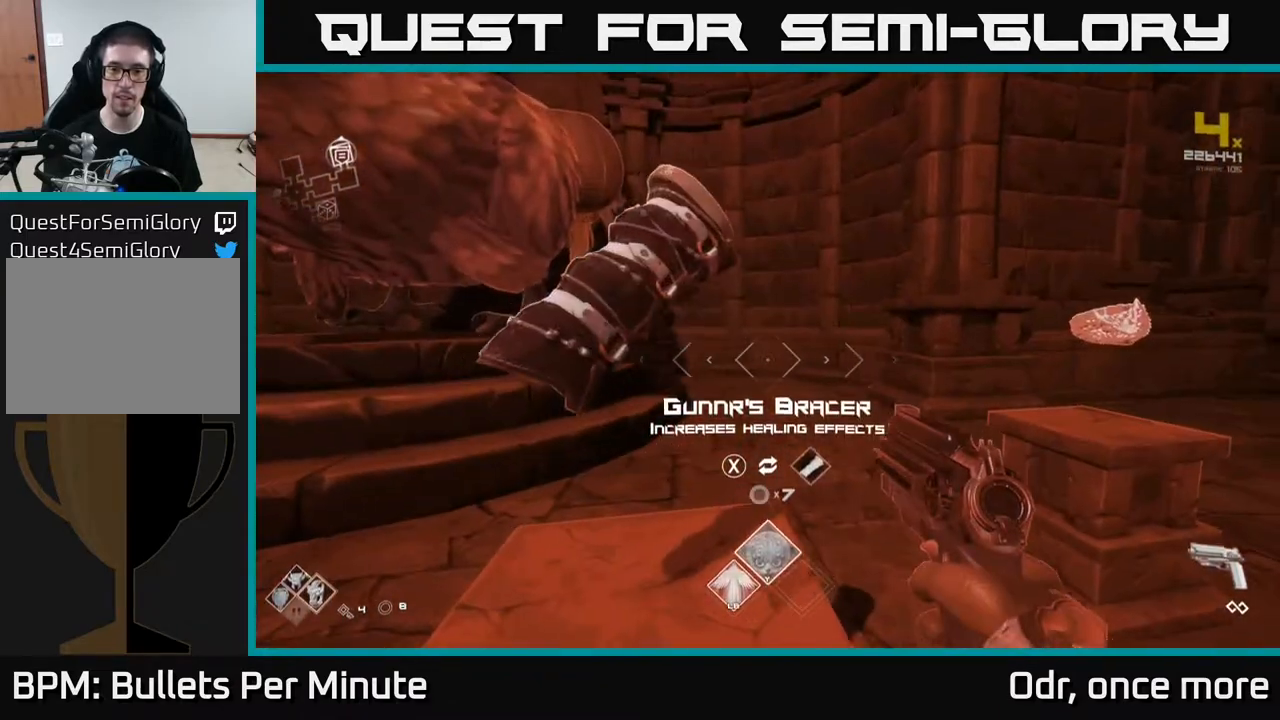
{"buttons": [], "left_stick": "center", "right_stick": "center", "events": [[83, "left_stick", "right"], [283, "right_stick", "down-left"], [333, "left_stick", "center"], [467, "right_stick", "center"]]}
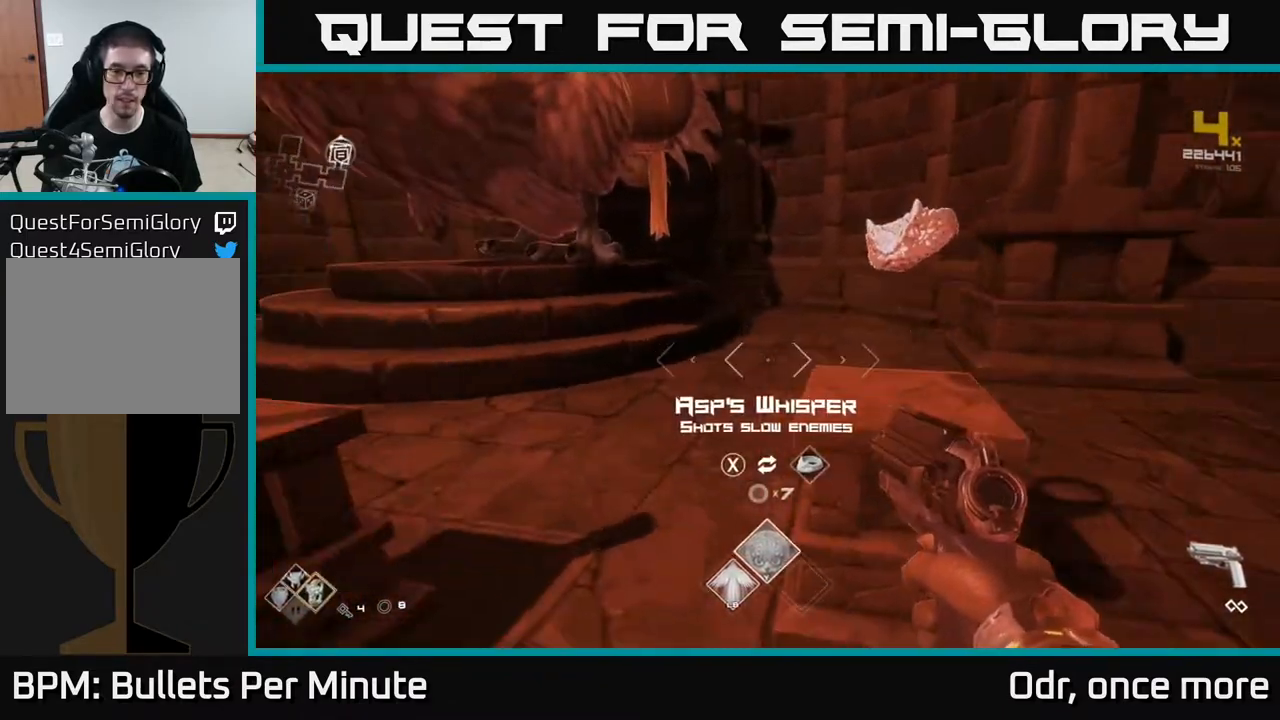
{"buttons": [], "left_stick": "center", "right_stick": "center", "events": []}
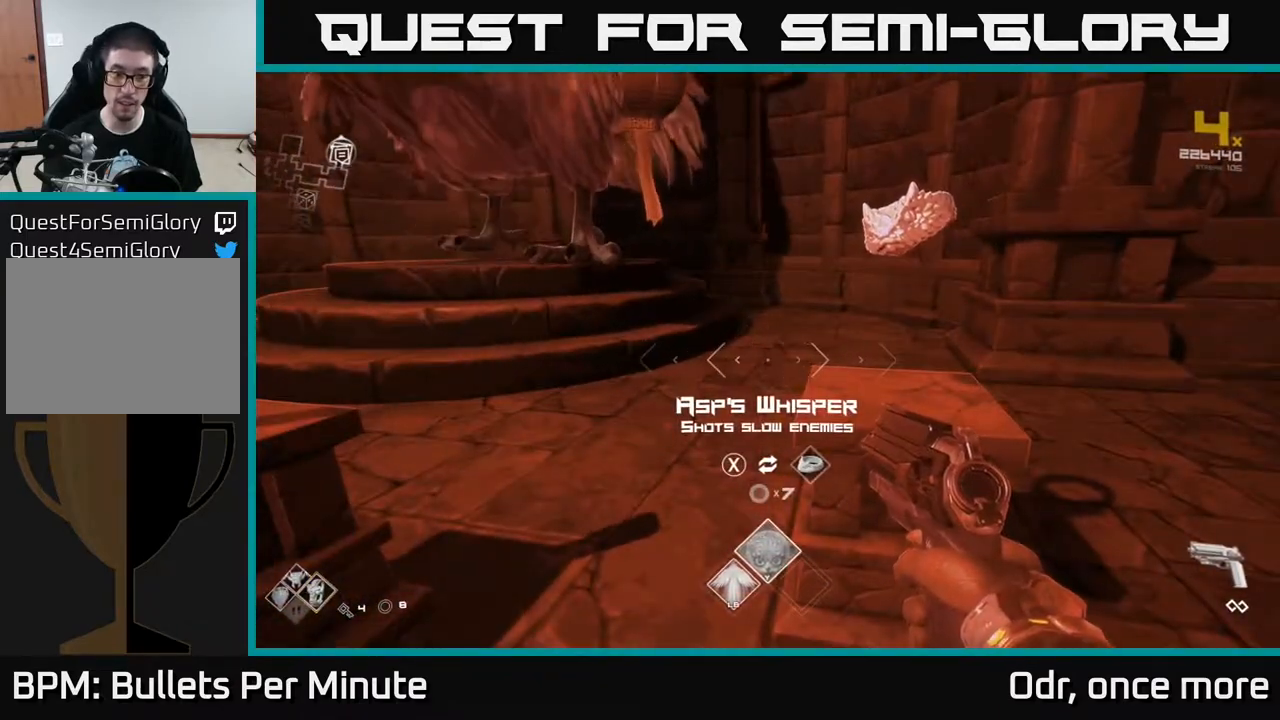
{"buttons": [], "left_stick": "left", "right_stick": "left", "events": [[350, "left_stick", "left"], [350, "right_stick", "left"]]}
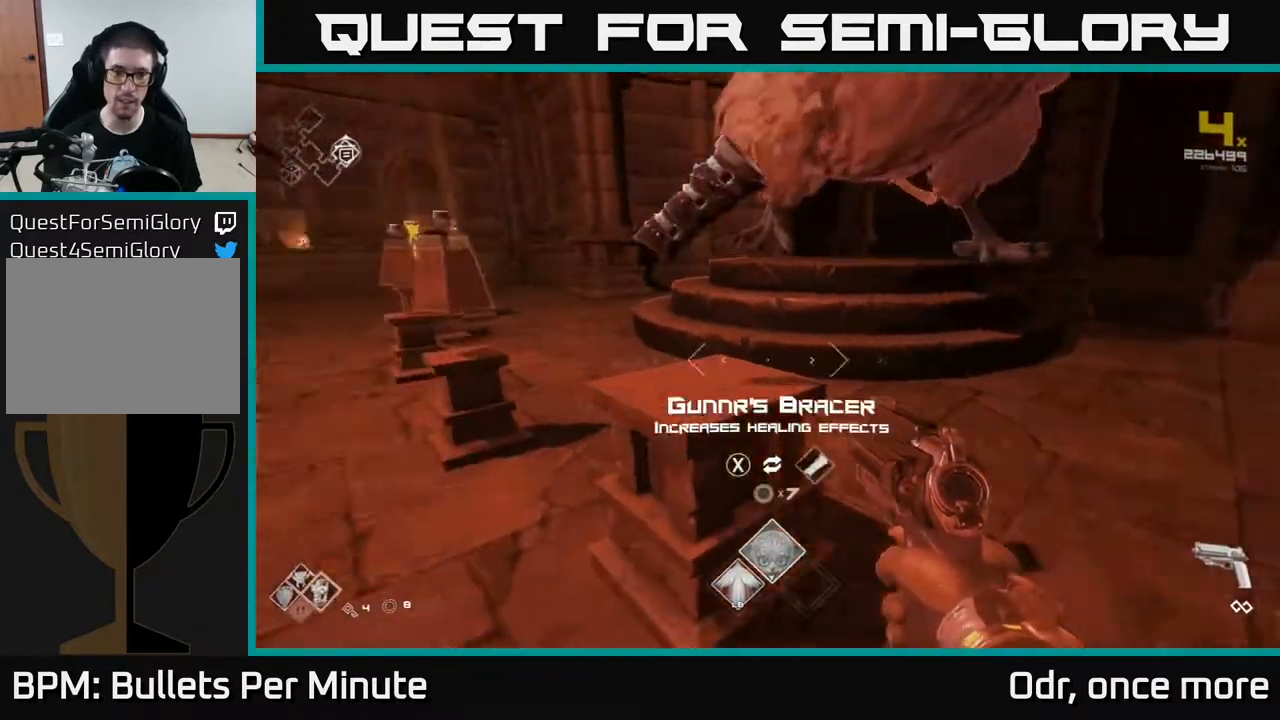
{"buttons": [], "left_stick": "up-left", "right_stick": "left", "events": [[67, "right_stick", "center"], [100, "left_stick", "center"], [217, "right_stick", "left"], [267, "left_stick", "left"], [467, "left_stick", "up-left"]]}
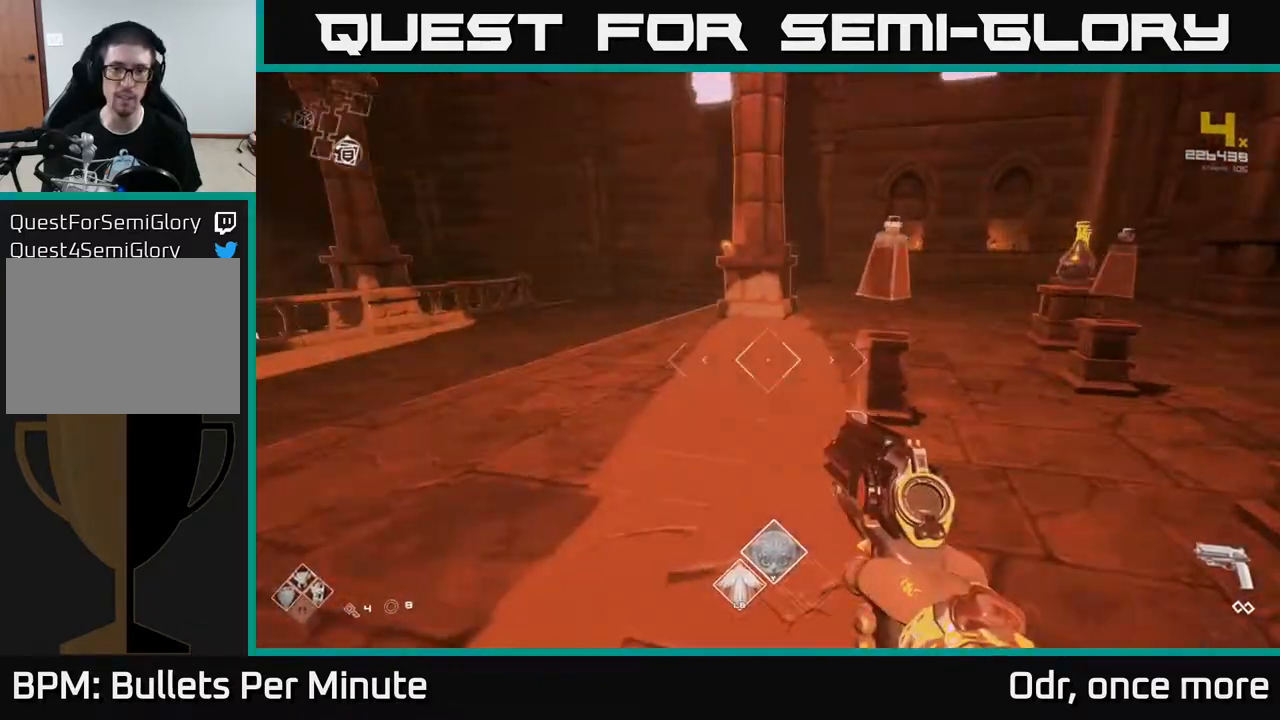
{"buttons": [], "left_stick": "up", "right_stick": "center", "events": [[83, "left_stick", "up"], [317, "right_stick", "right"], [383, "A", "down"], [417, "right_stick", "center"], [467, "A", "up"]]}
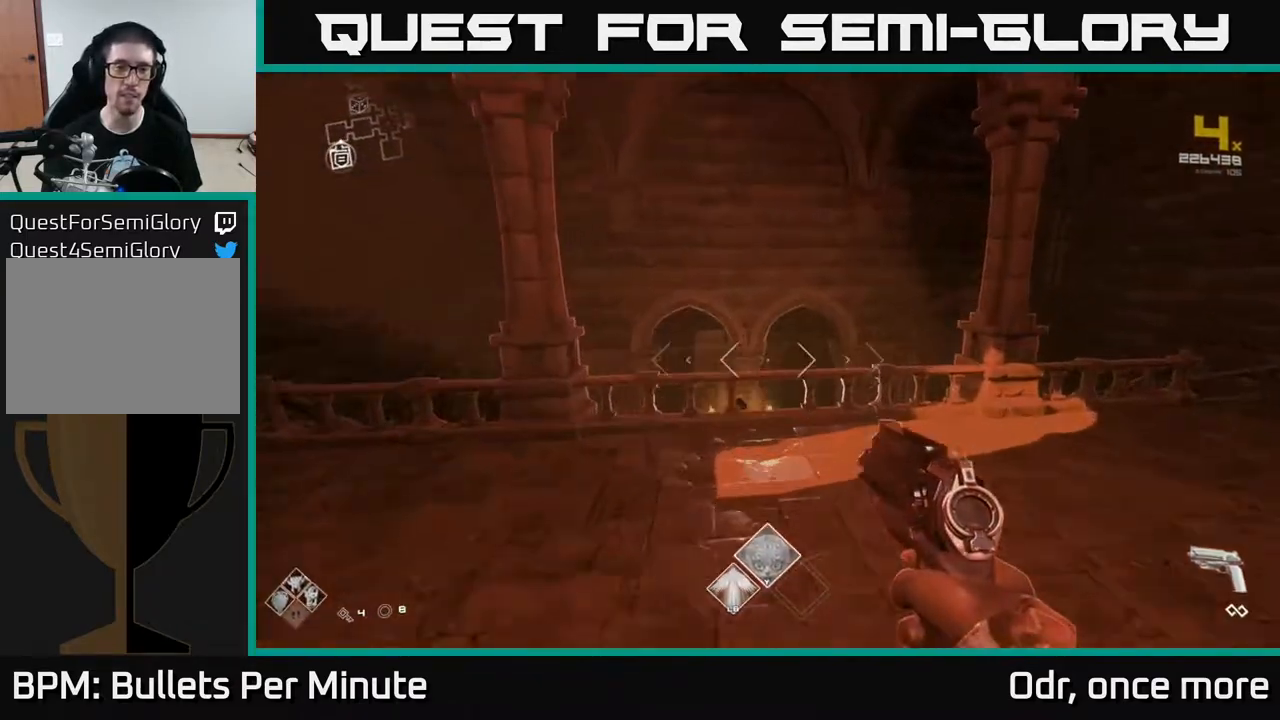
{"buttons": ["L1"], "left_stick": "up", "right_stick": "down", "events": [[150, "right_stick", "down-left"], [200, "L1", "down"], [217, "right_stick", "center"], [433, "right_stick", "down"]]}
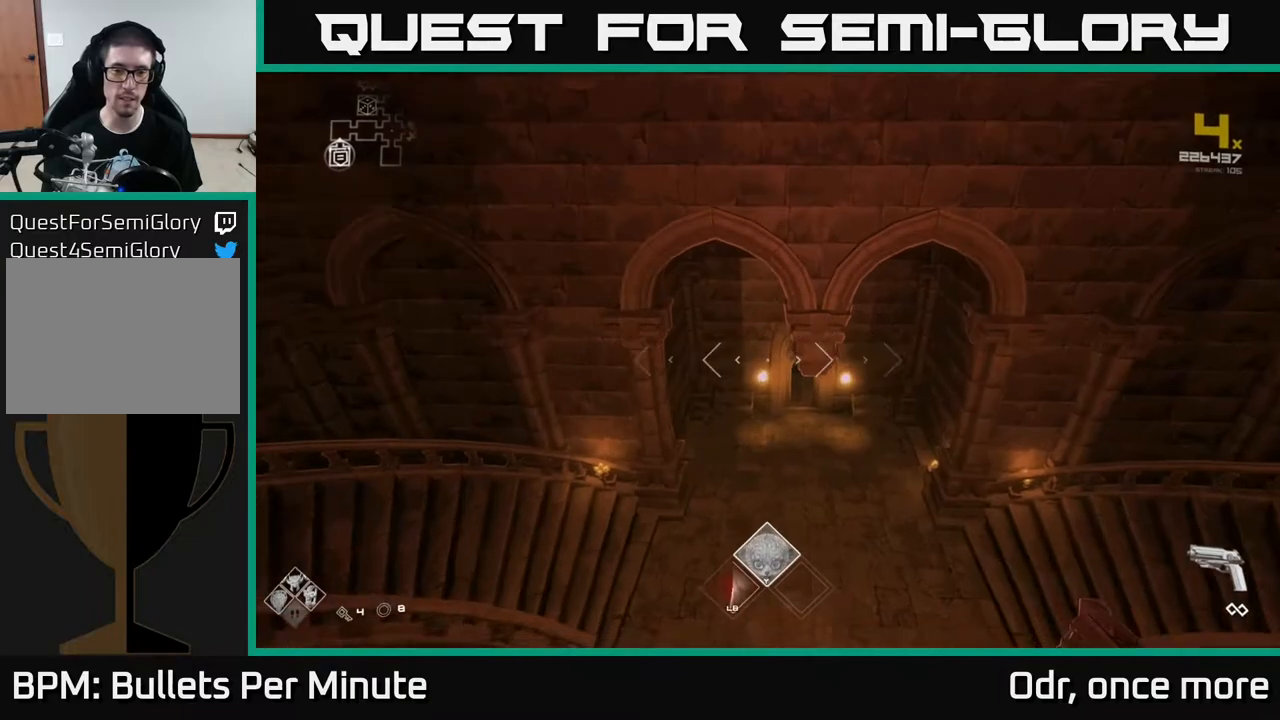
{"buttons": ["L1"], "left_stick": "up", "right_stick": "center", "events": [[17, "right_stick", "center"], [167, "left_stick", "up-left"], [383, "left_stick", "up"]]}
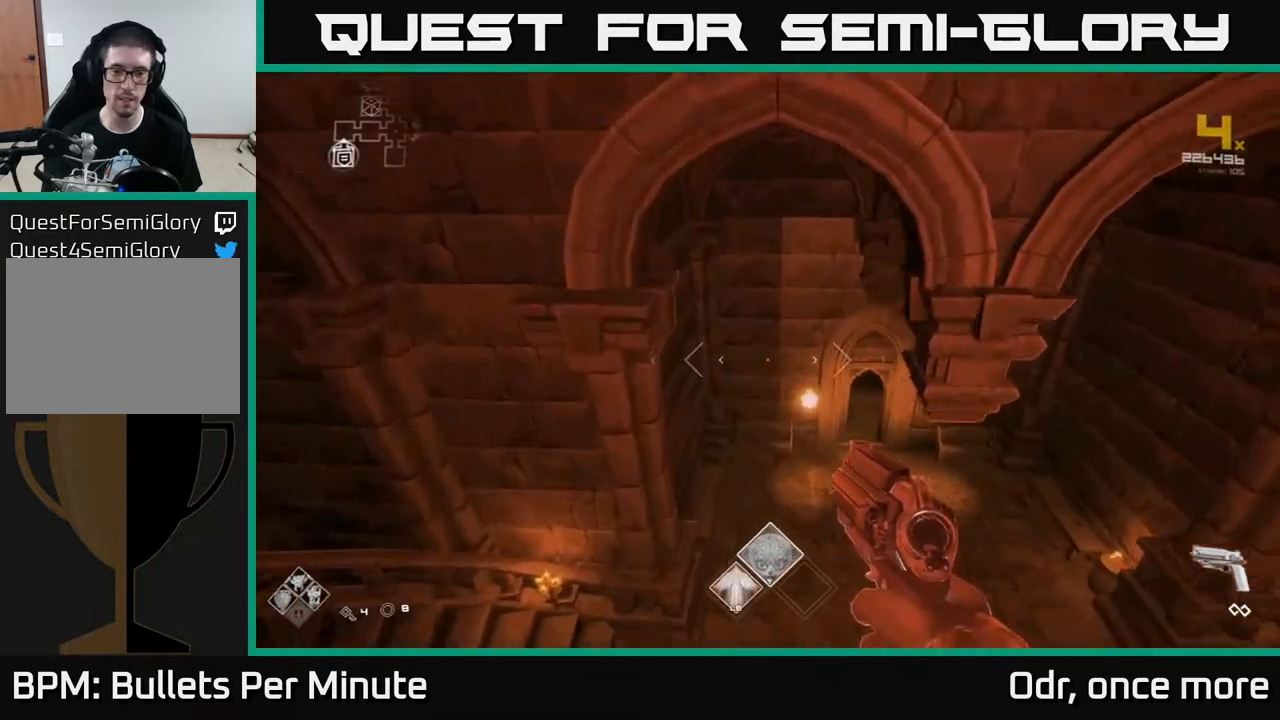
{"buttons": ["L1"], "left_stick": "up", "right_stick": "center", "events": [[150, "left_stick", "up-right"], [167, "right_stick", "right"], [250, "right_stick", "center"], [317, "left_stick", "up"]]}
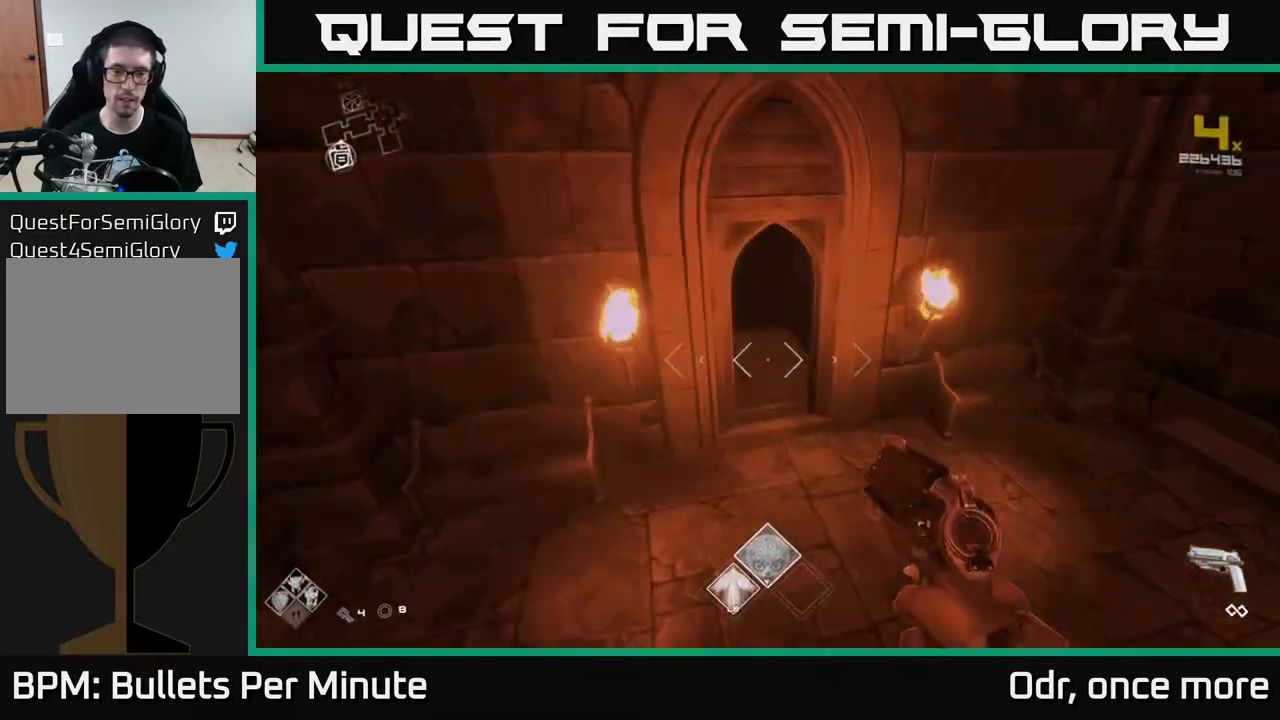
{"buttons": ["L1"], "left_stick": "up", "right_stick": "center", "events": [[267, "right_stick", "up-left"], [400, "right_stick", "center"]]}
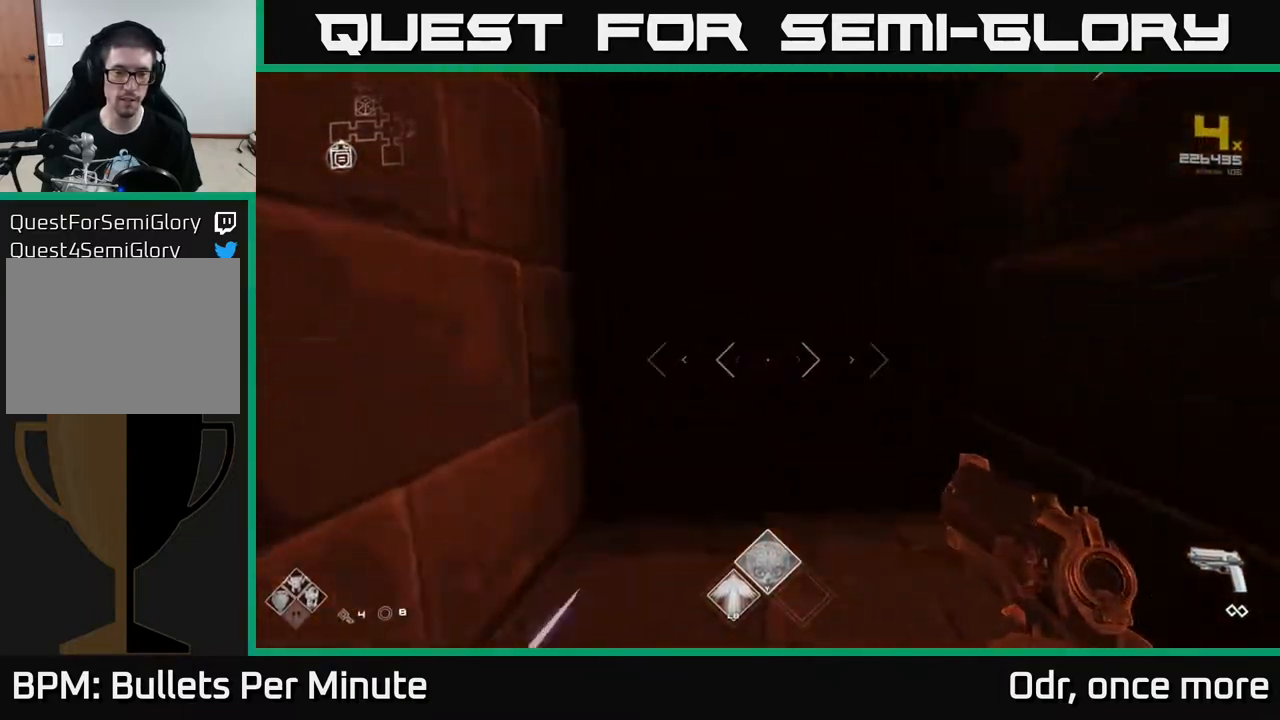
{"buttons": ["L1"], "left_stick": "up", "right_stick": "center", "events": []}
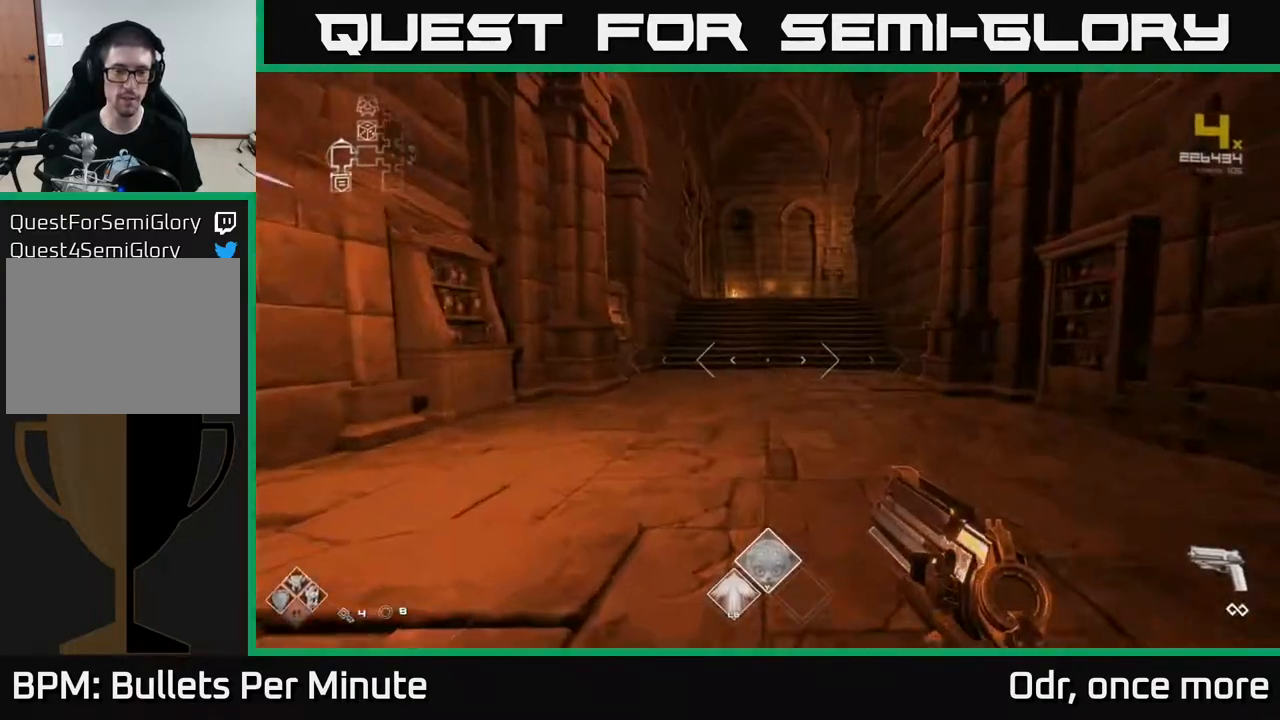
{"buttons": ["L1"], "left_stick": "up", "right_stick": "center", "events": []}
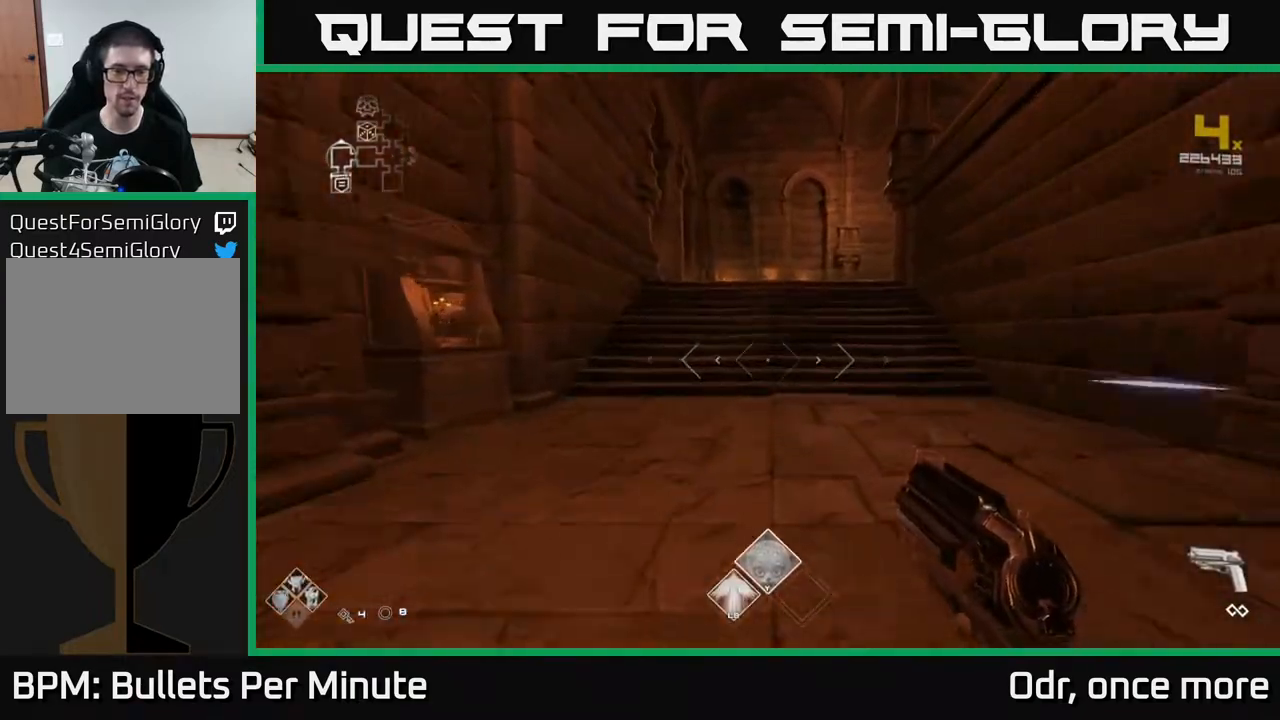
{"buttons": ["L1"], "left_stick": "up", "right_stick": "center", "events": []}
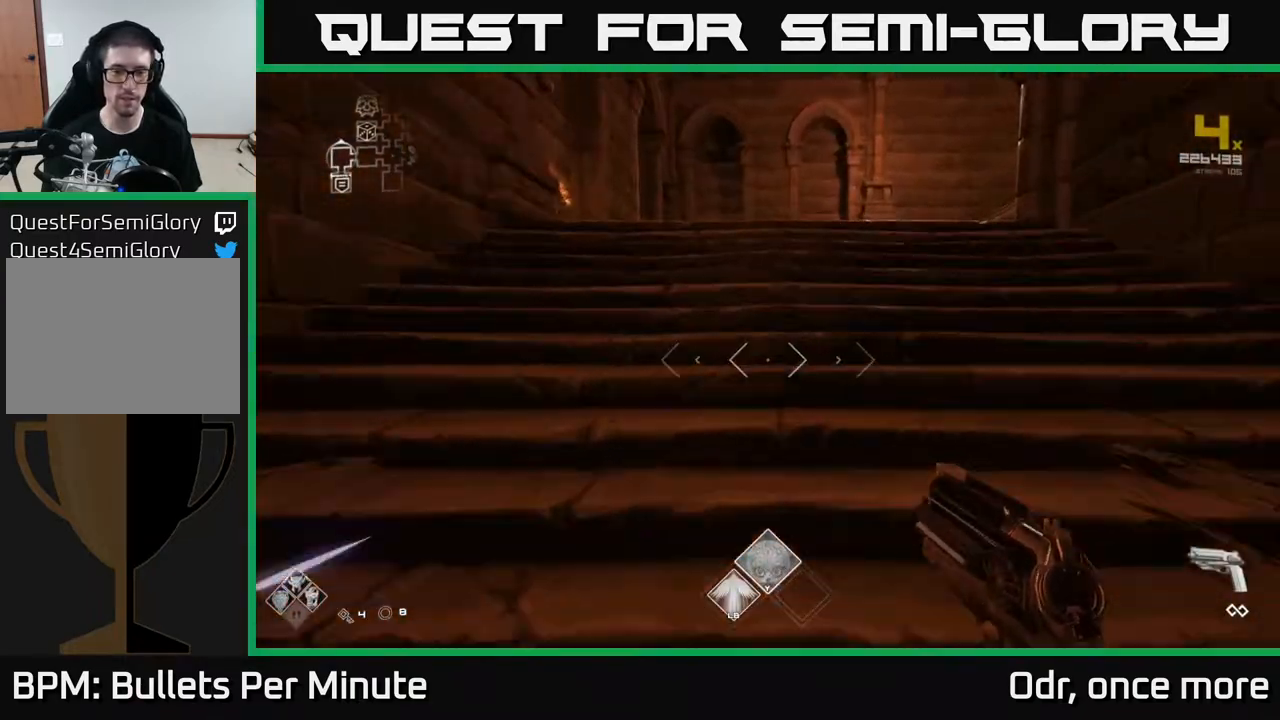
{"buttons": ["L1"], "left_stick": "up", "right_stick": "center", "events": [[117, "right_stick", "right"], [367, "right_stick", "center"]]}
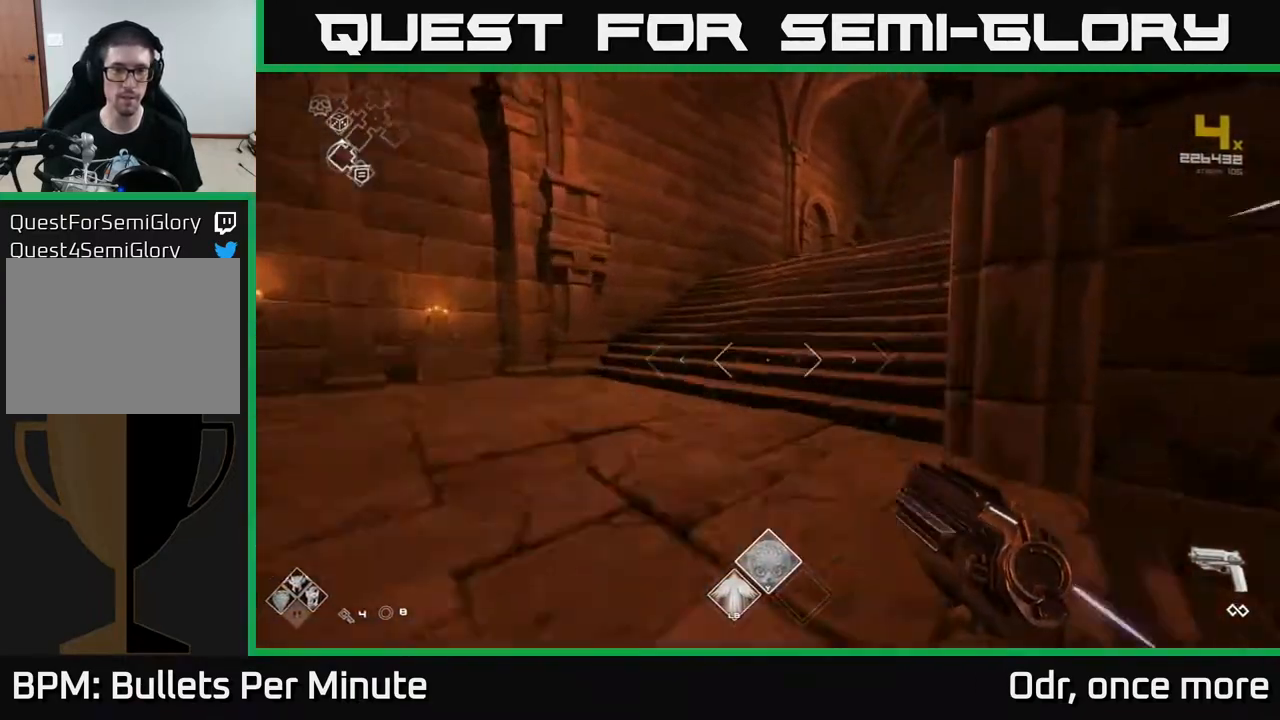
{"buttons": ["L1"], "left_stick": "up", "right_stick": "center", "events": [[33, "right_stick", "right"], [133, "right_stick", "center"], [350, "right_stick", "right"], [433, "right_stick", "center"]]}
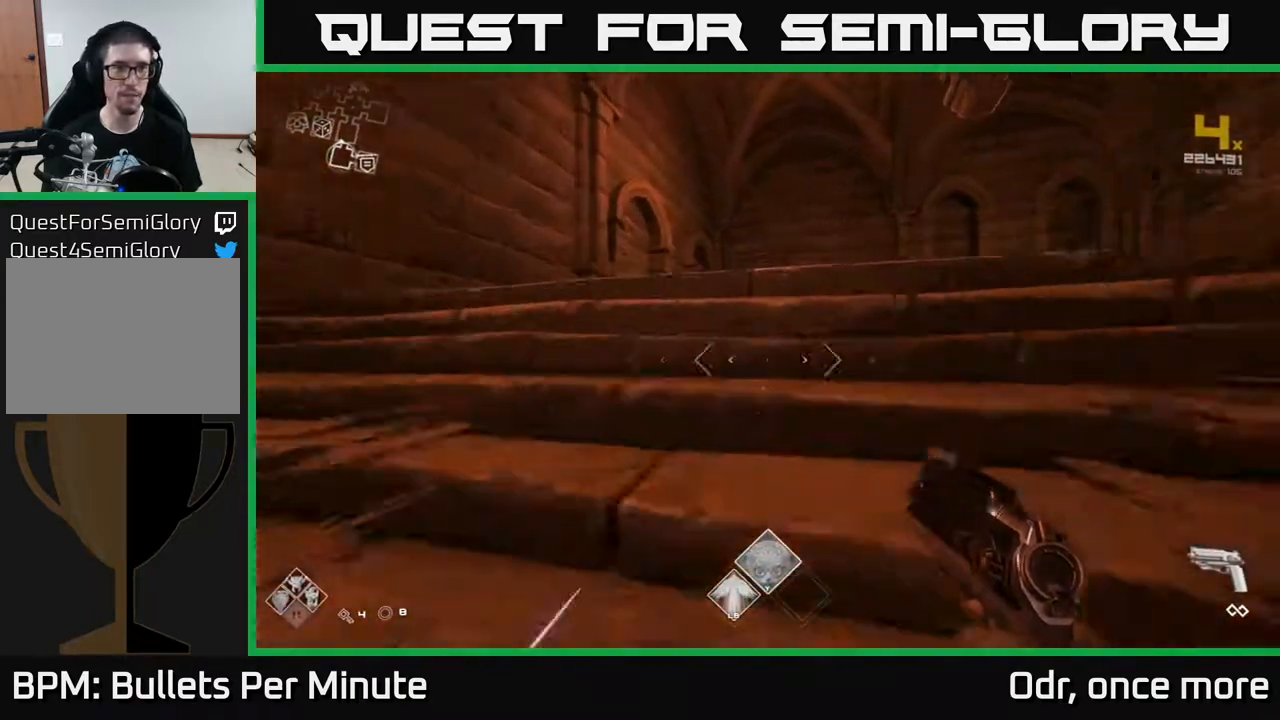
{"buttons": ["L1"], "left_stick": "up", "right_stick": "center", "events": [[200, "right_stick", "down-right"], [283, "right_stick", "center"]]}